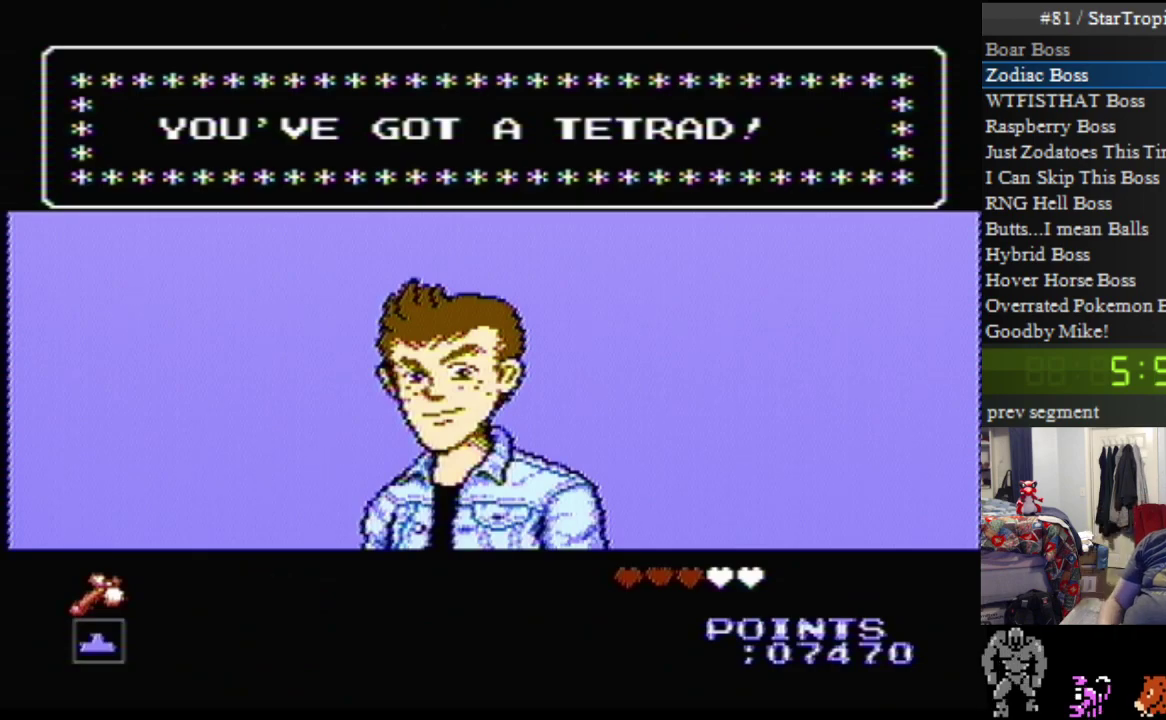
Gameplay with a controller (Nintendo layout); each line is a JSON object with the inputs held at the frame after it. "events" lists button and stick changes between this image and that frame as [ms after this image, input, new state], when the widget could be followed in between. Not read: L3 R3.
{"buttons": [], "events": [[283, "A", "down"], [467, "A", "up"]]}
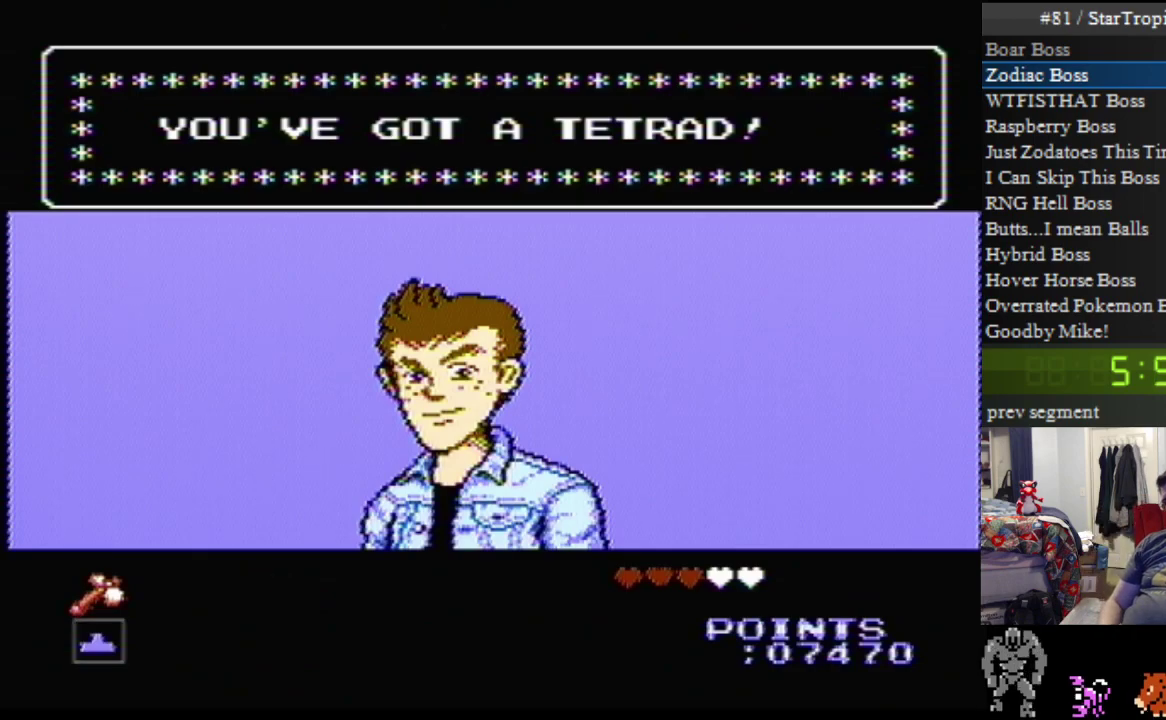
{"buttons": ["A"], "events": [[100, "A", "down"], [100, "B", "down"], [250, "B", "up"], [283, "A", "up"], [433, "A", "down"]]}
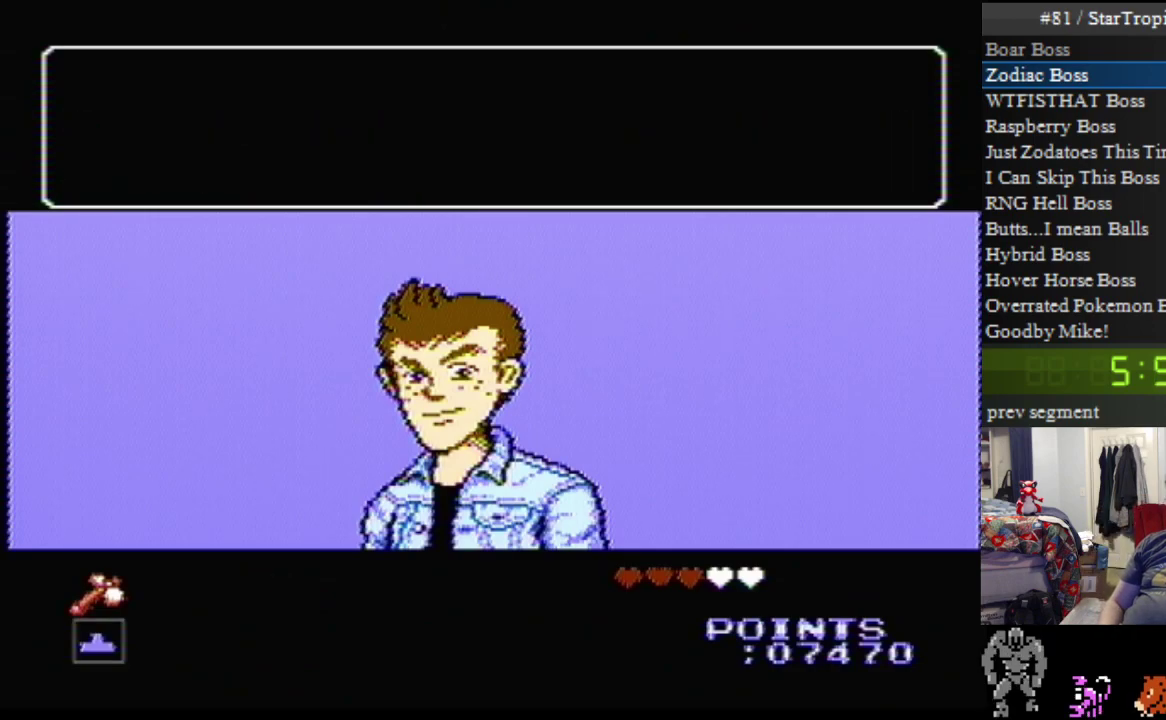
{"buttons": [], "events": [[100, "A", "up"], [150, "A", "down"], [317, "A", "up"], [383, "A", "down"], [500, "A", "up"]]}
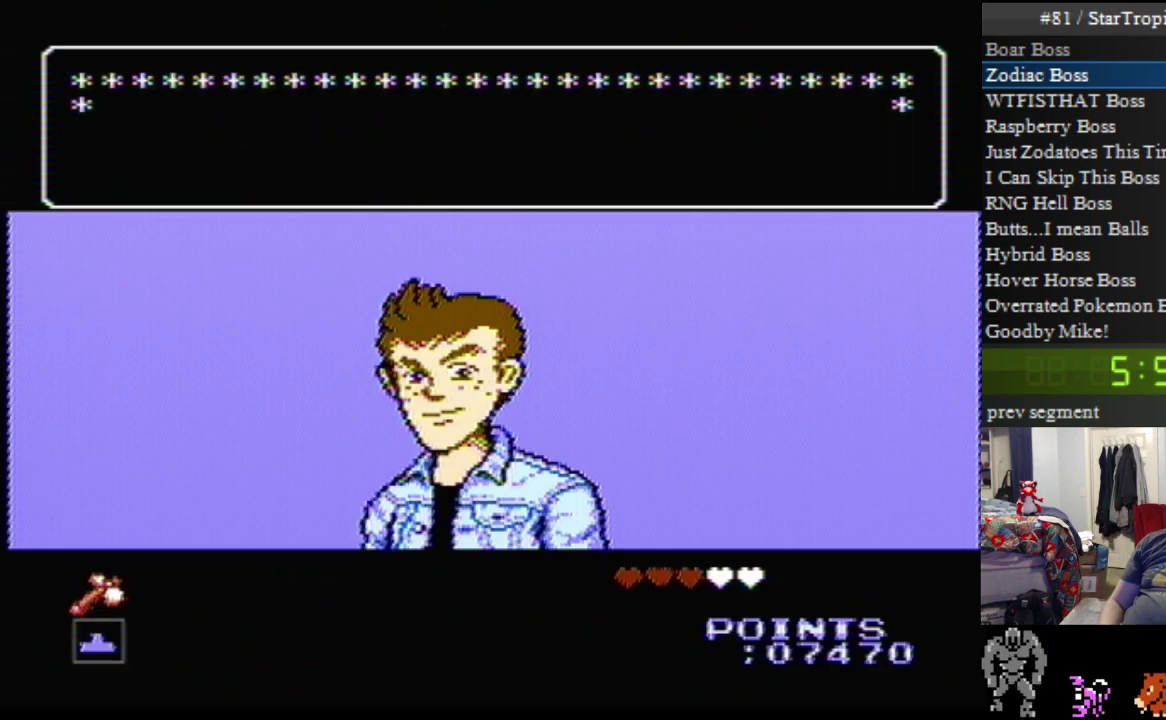
{"buttons": ["A"], "events": [[183, "A", "down"]]}
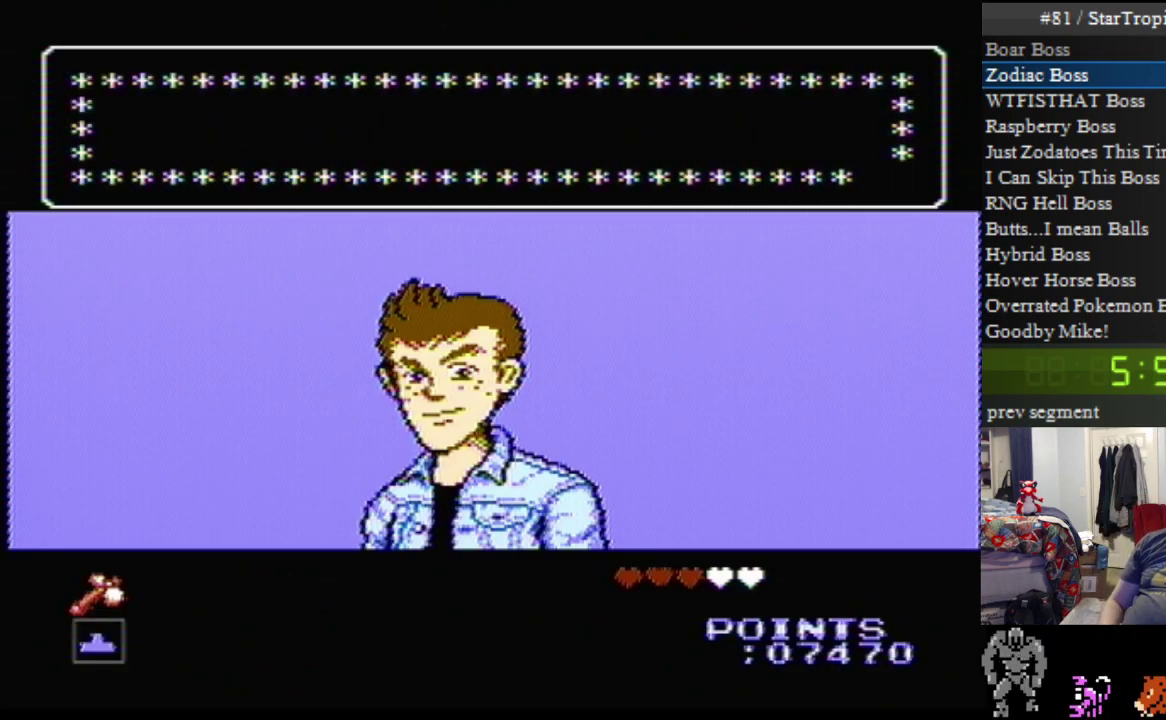
{"buttons": [], "events": [[183, "A", "up"], [317, "A", "down"], [433, "A", "up"]]}
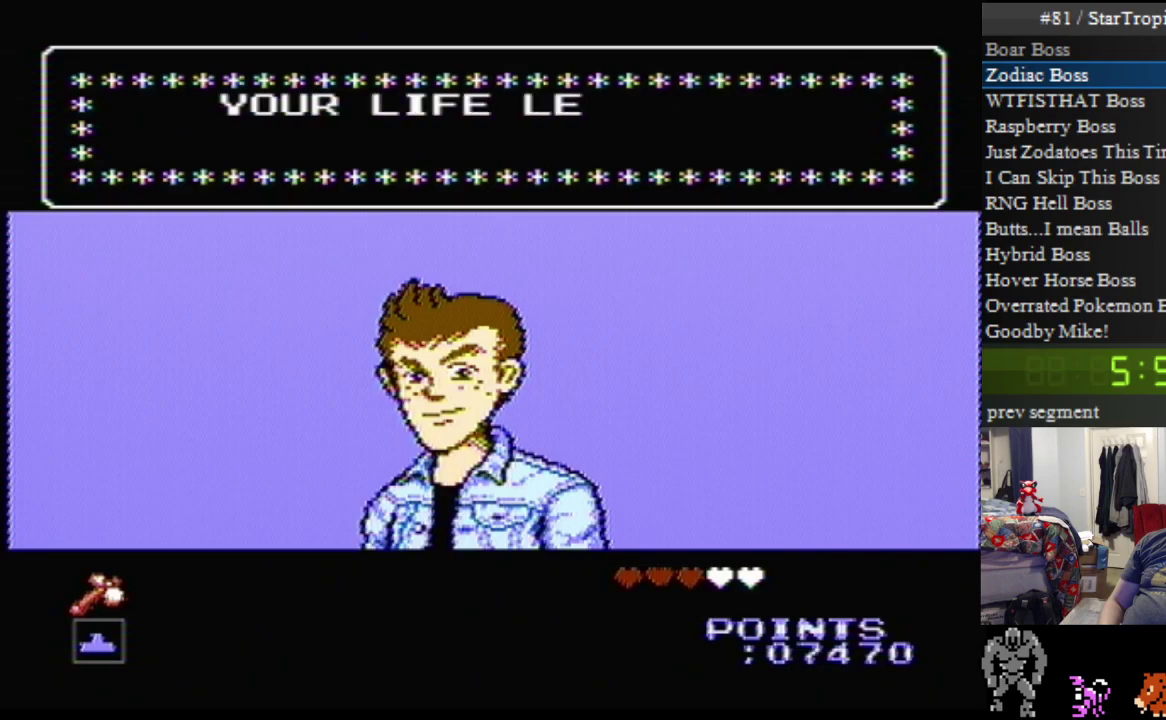
{"buttons": ["A"], "events": [[33, "A", "down"], [350, "A", "up"], [417, "A", "down"]]}
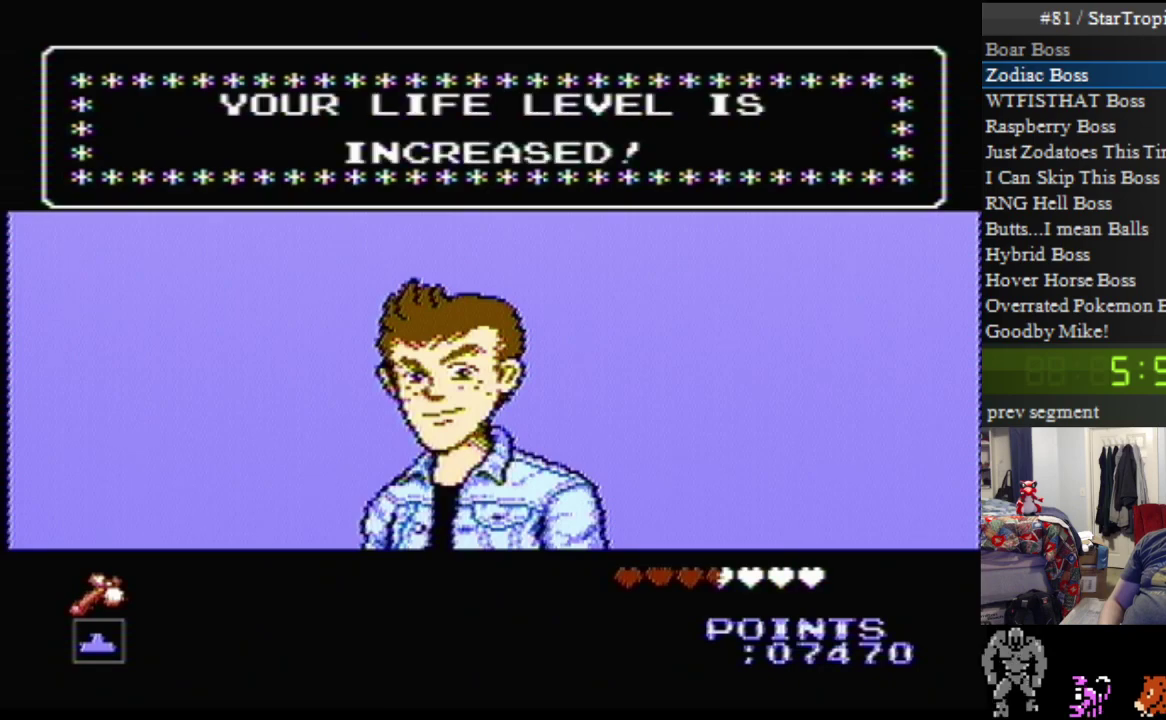
{"buttons": [], "events": [[67, "A", "up"]]}
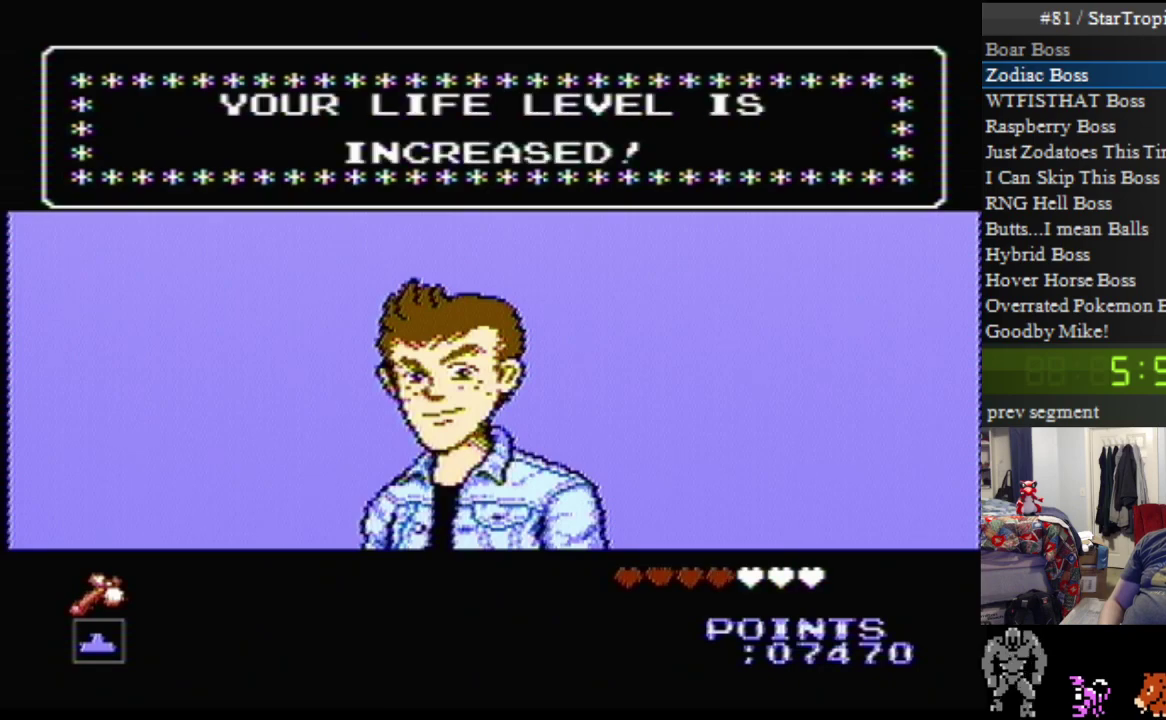
{"buttons": [], "events": []}
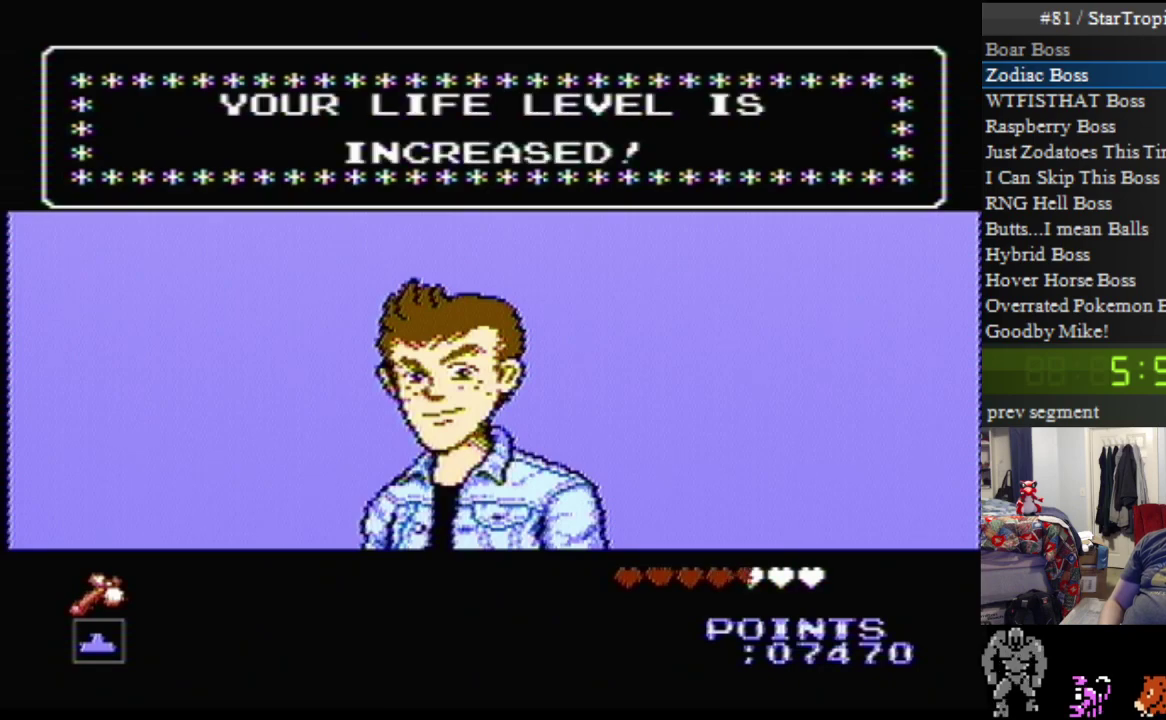
{"buttons": [], "events": []}
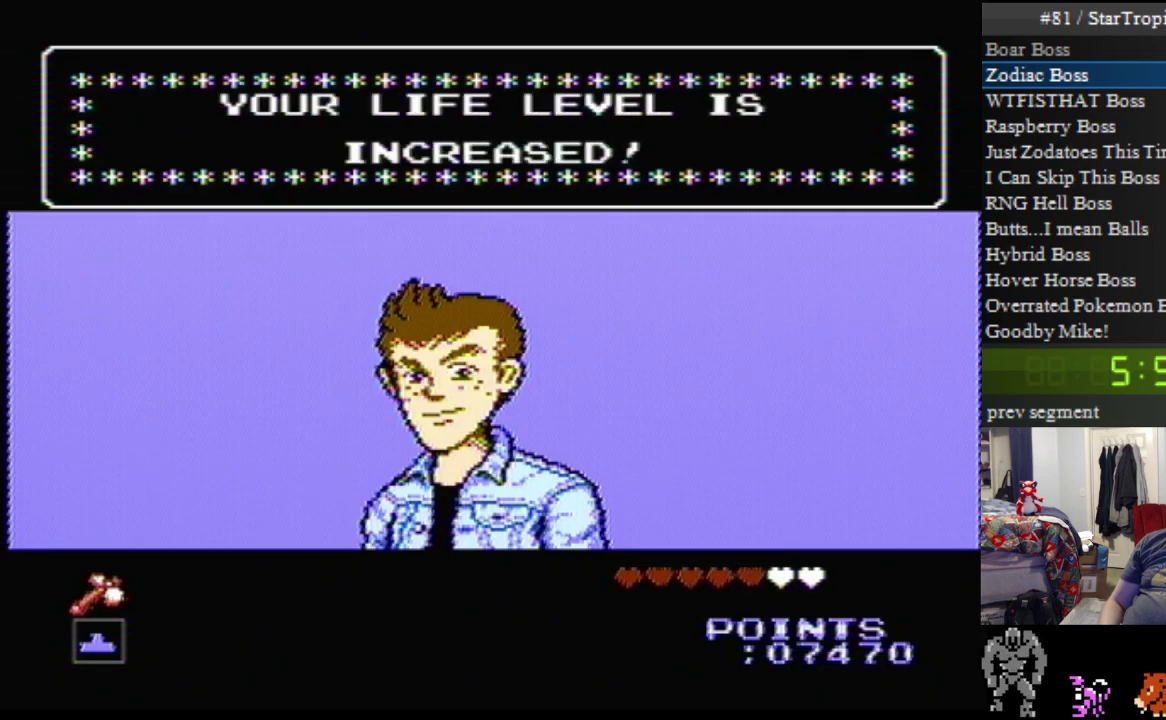
{"buttons": [], "events": []}
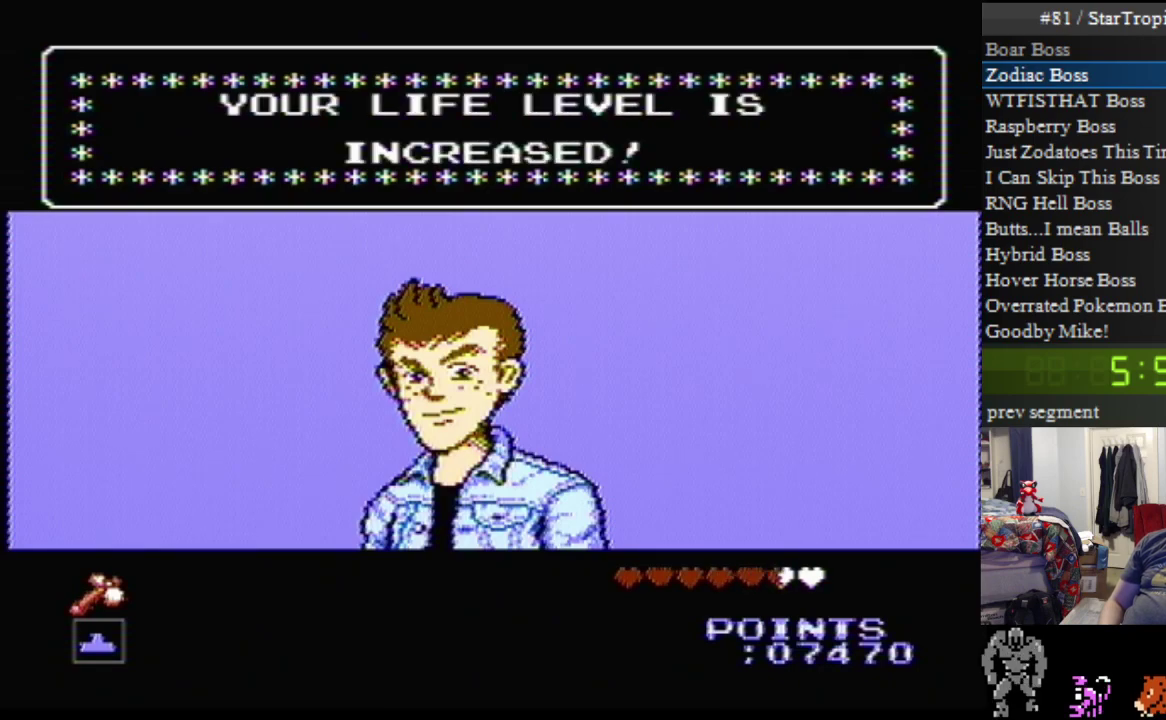
{"buttons": [], "events": []}
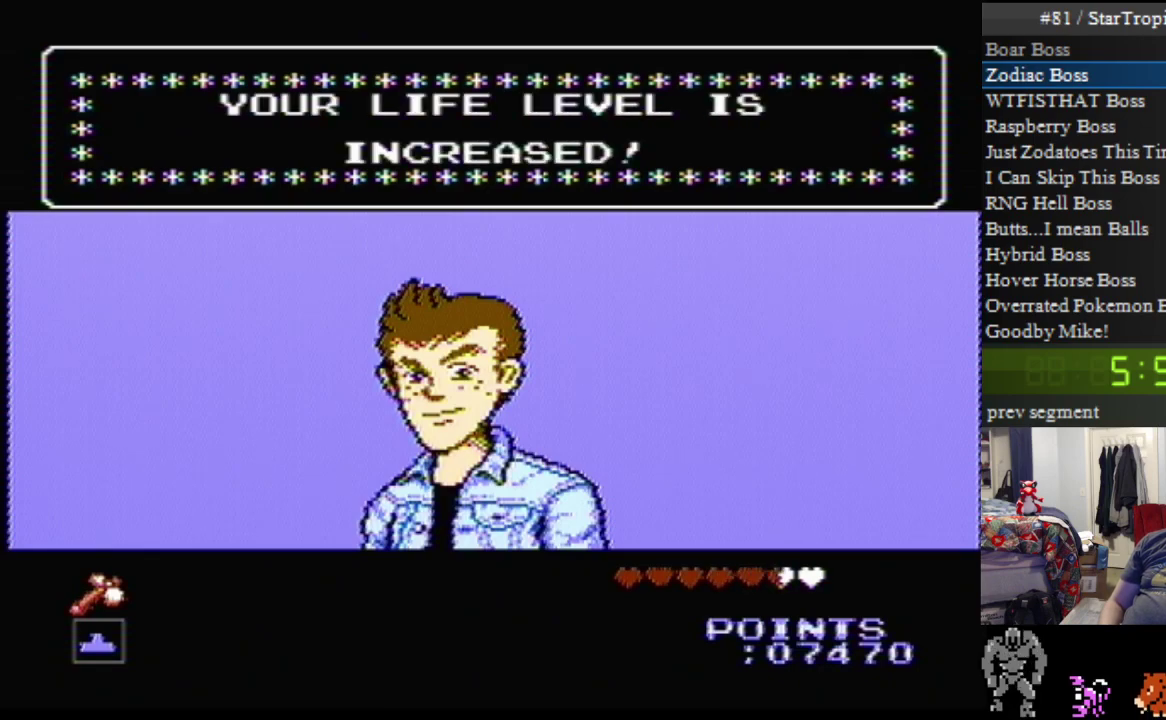
{"buttons": [], "events": [[133, "A", "down"], [383, "A", "up"]]}
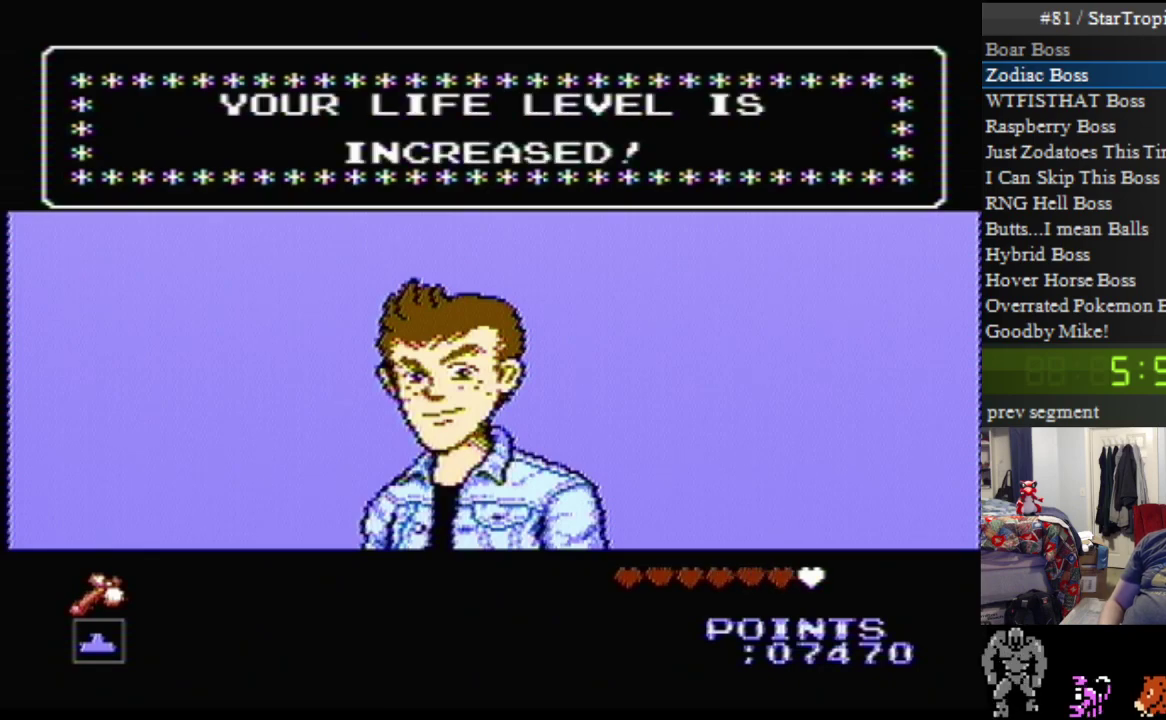
{"buttons": ["A"], "events": [[433, "A", "down"]]}
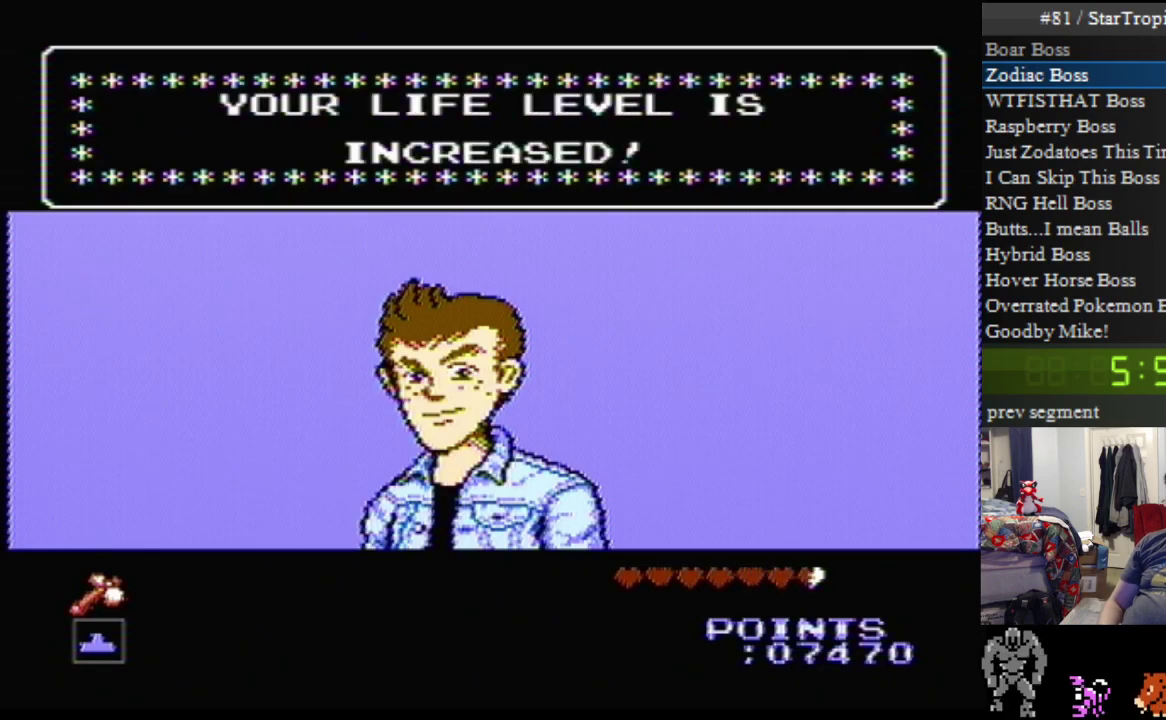
{"buttons": ["A"], "events": []}
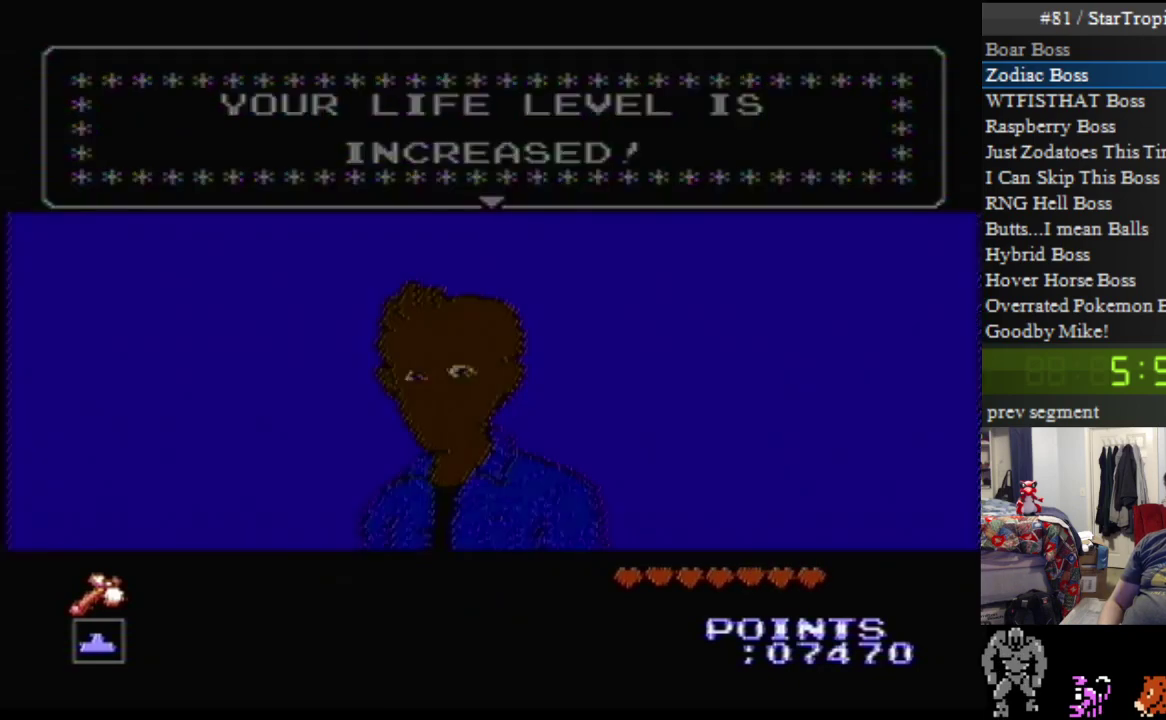
{"buttons": [], "events": [[100, "A", "up"]]}
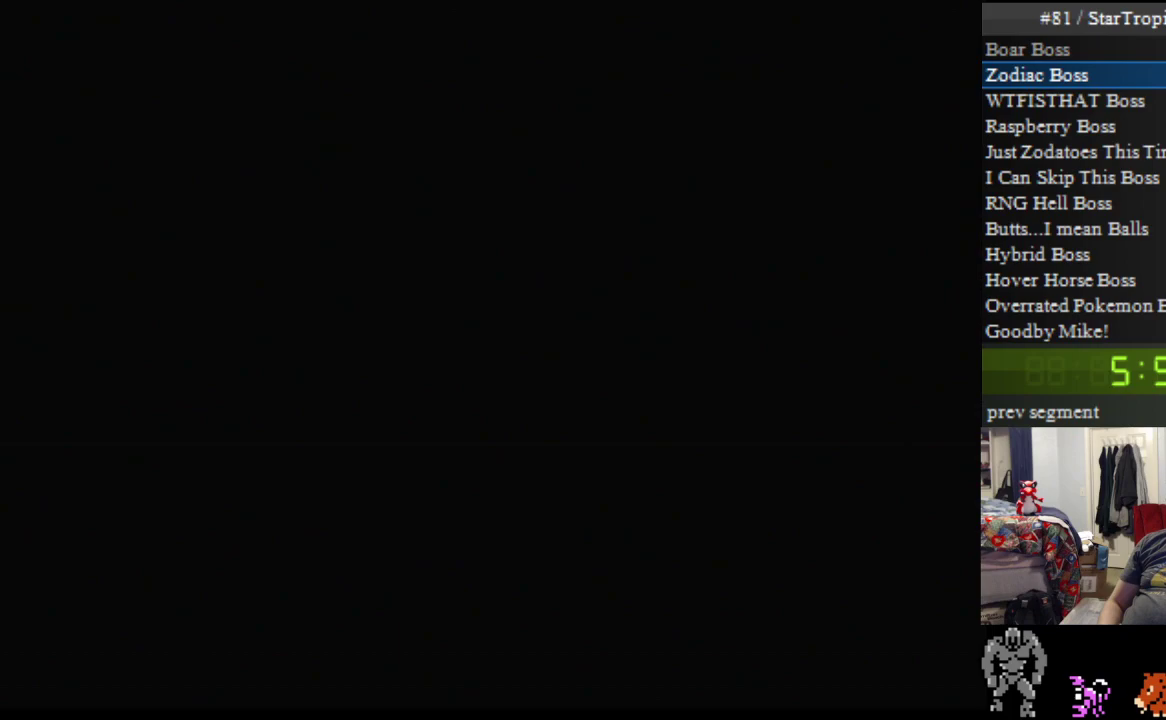
{"buttons": [], "events": []}
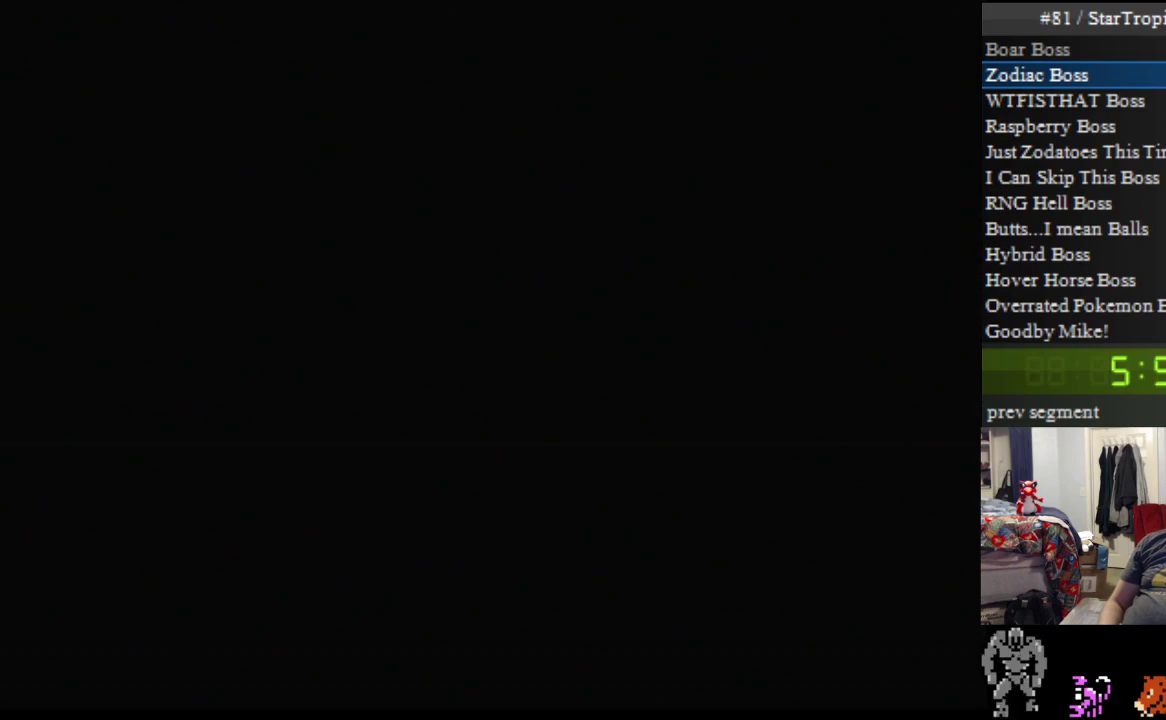
{"buttons": ["A"], "events": [[383, "A", "down"]]}
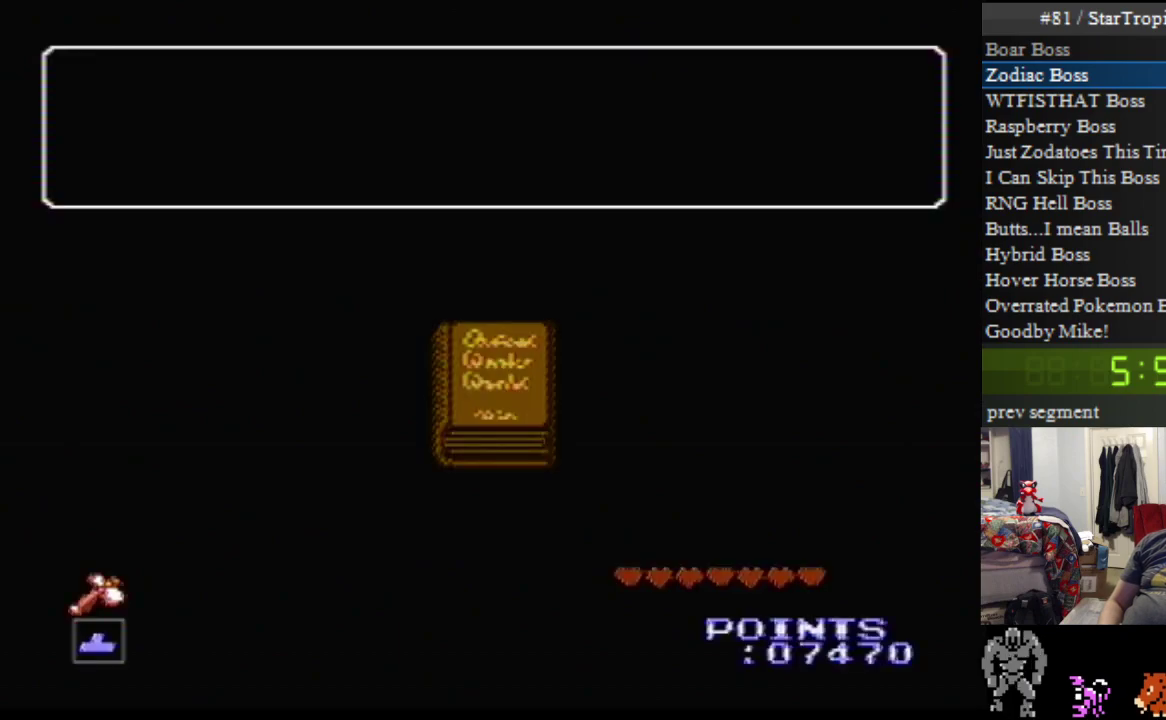
{"buttons": ["A"], "events": [[33, "A", "up"], [350, "A", "down"]]}
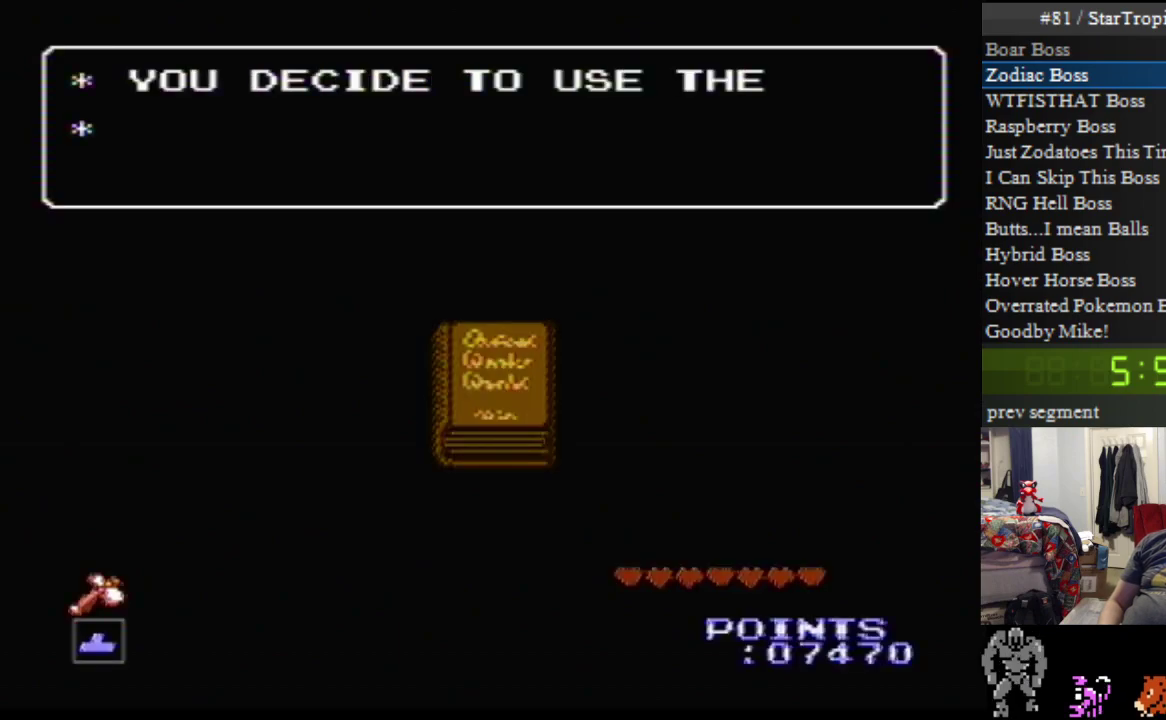
{"buttons": ["A"], "events": []}
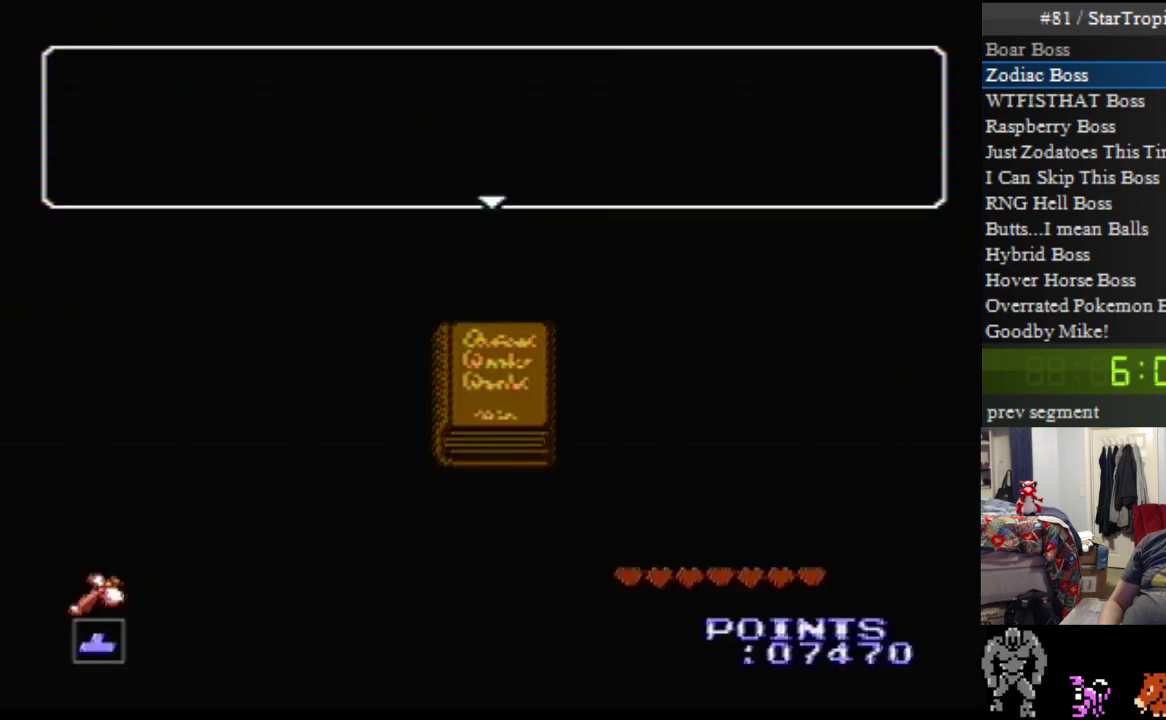
{"buttons": ["A"], "events": [[250, "A", "up"], [383, "A", "down"]]}
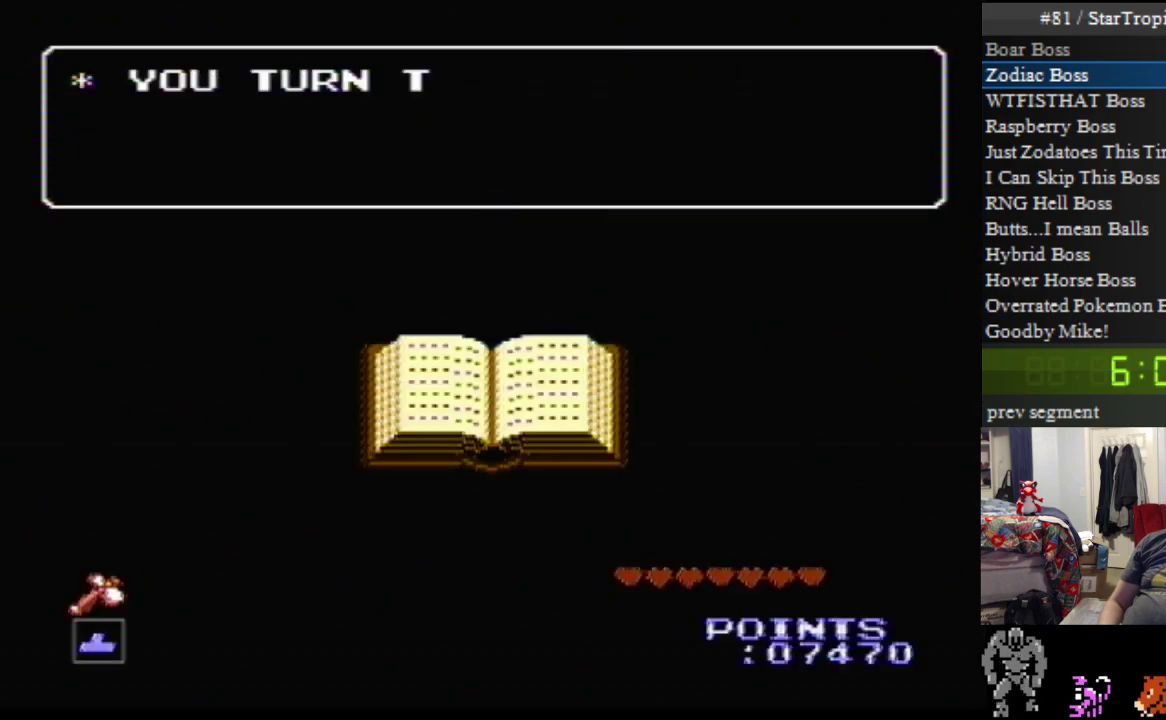
{"buttons": ["A"], "events": []}
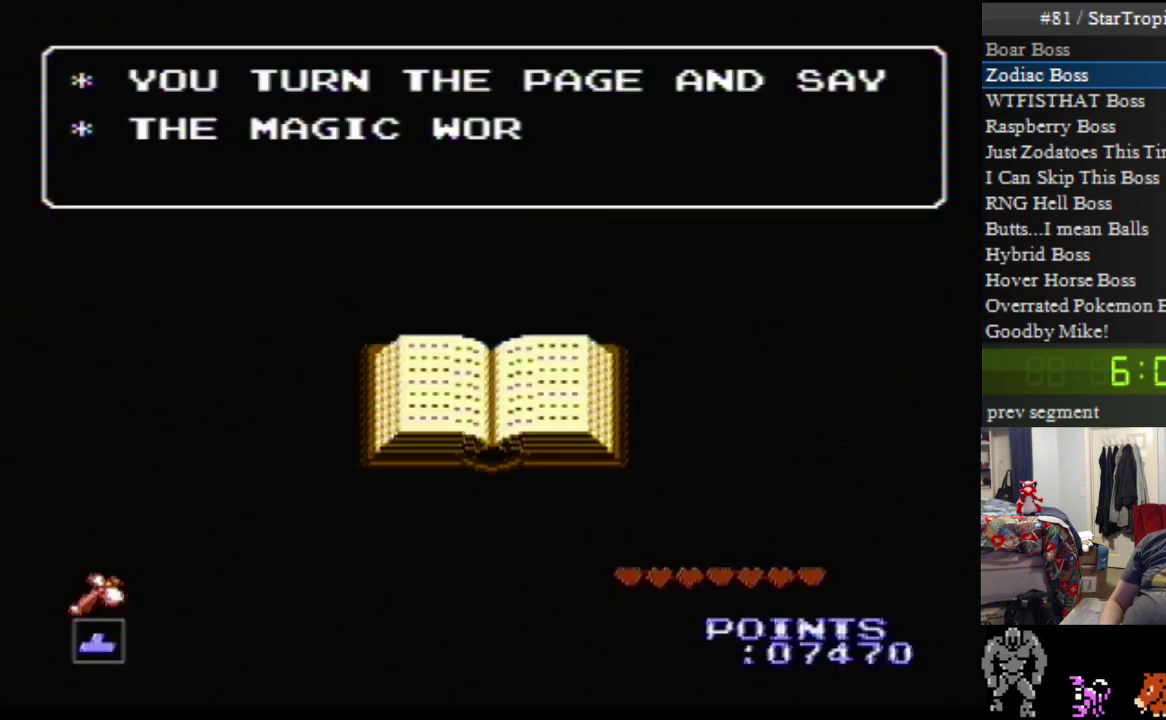
{"buttons": [], "events": [[467, "A", "up"]]}
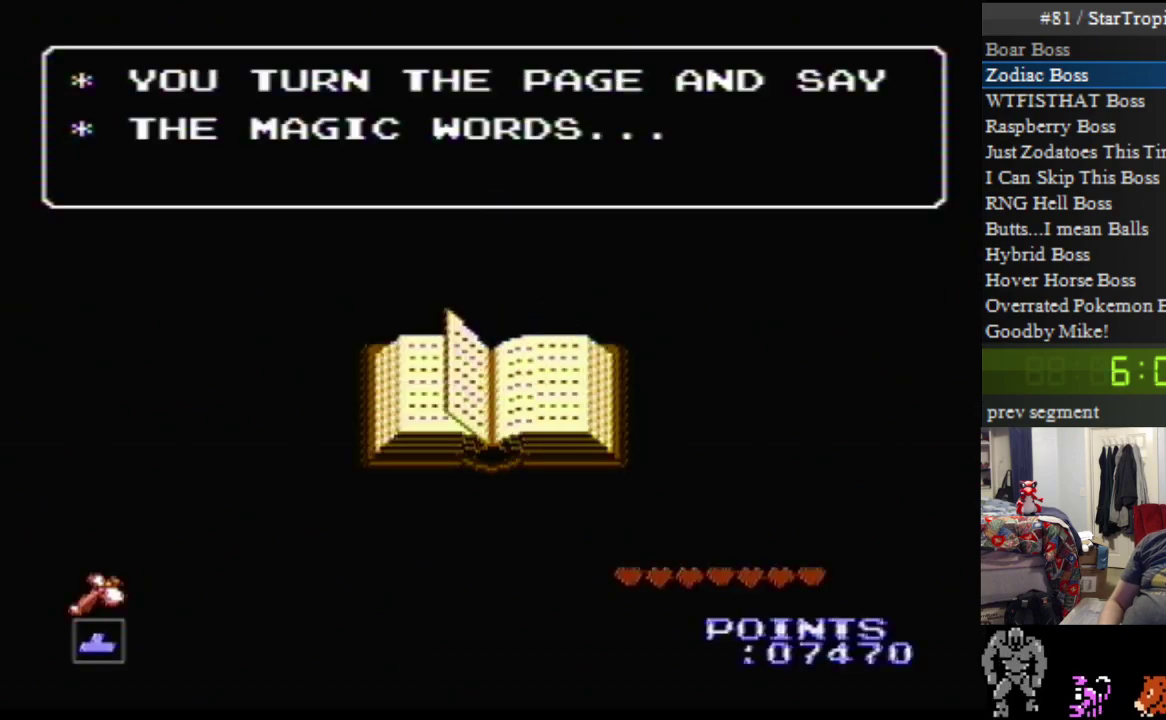
{"buttons": ["A"], "events": [[67, "A", "down"]]}
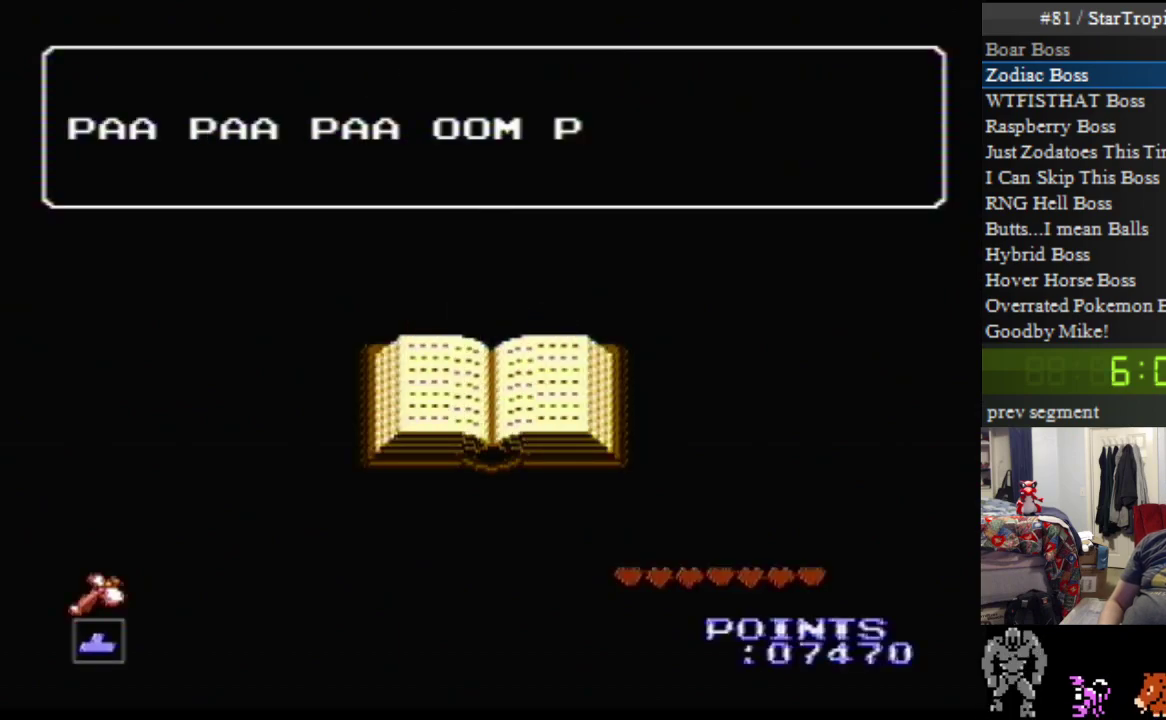
{"buttons": [], "events": [[500, "A", "up"]]}
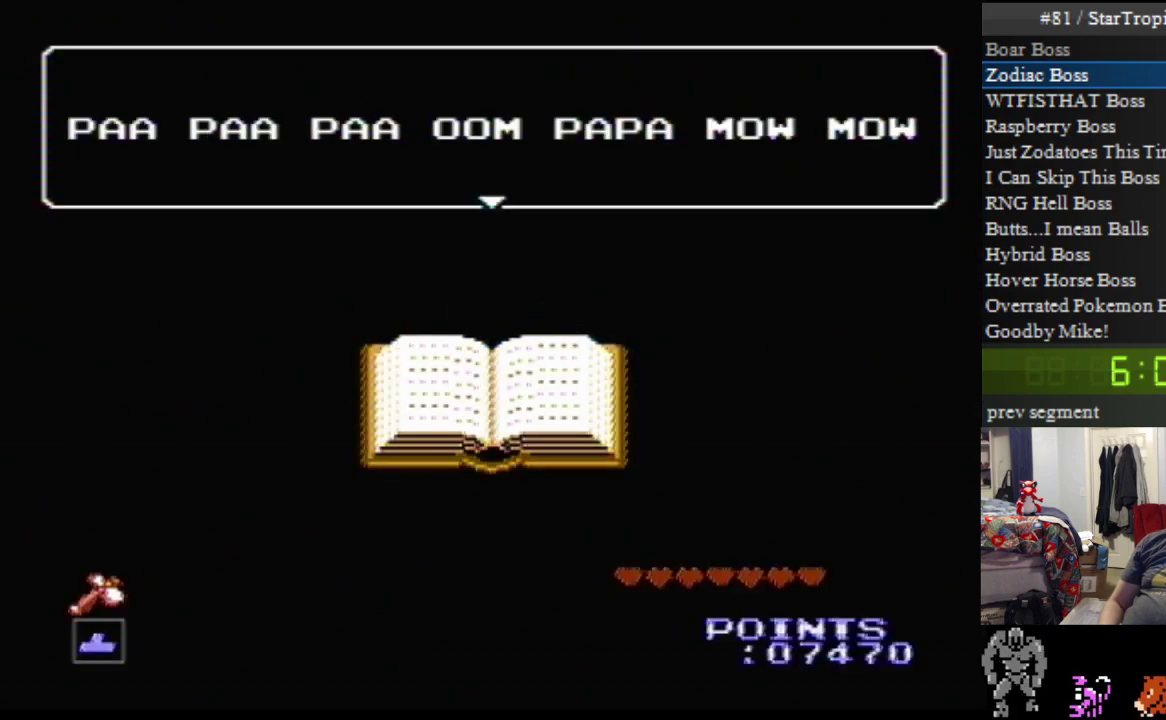
{"buttons": ["A"], "events": [[100, "A", "down"]]}
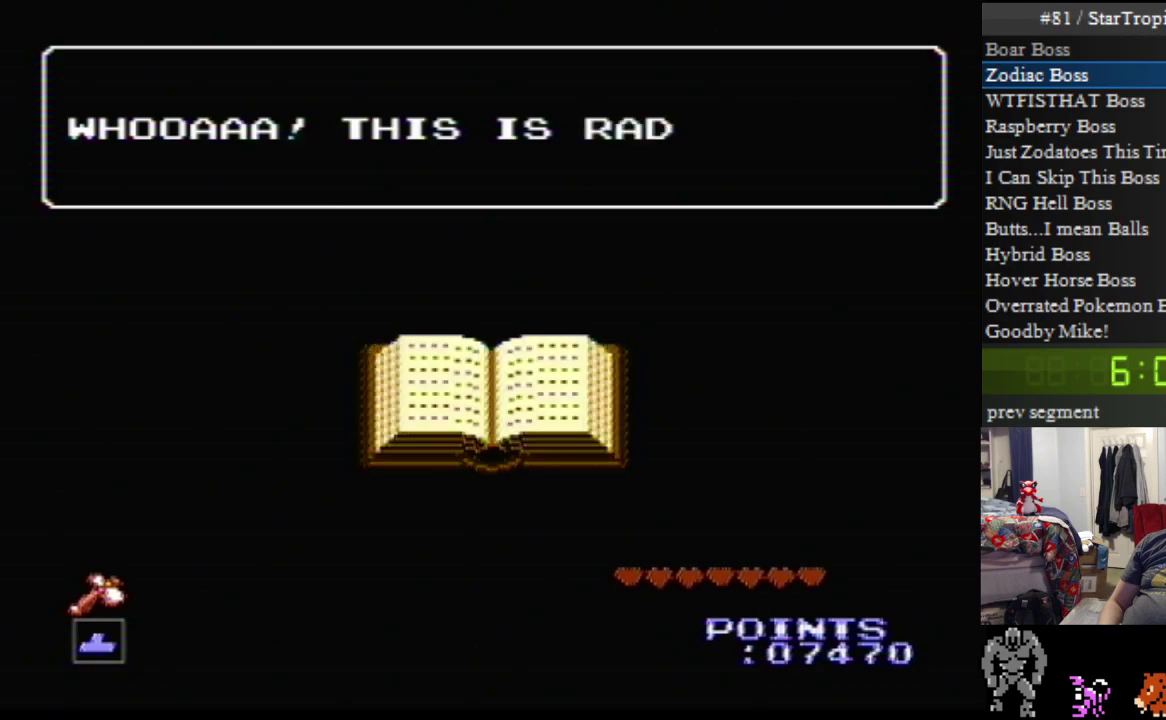
{"buttons": ["A"], "events": [[133, "A", "up"], [217, "A", "down"]]}
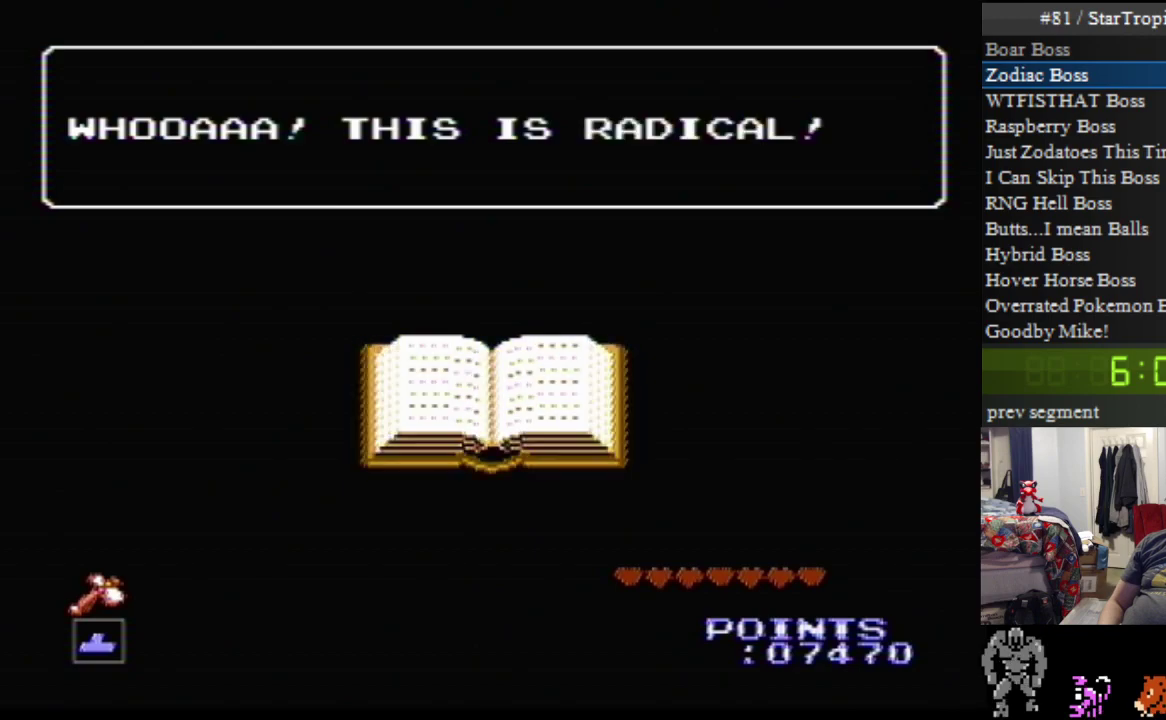
{"buttons": ["A"], "events": []}
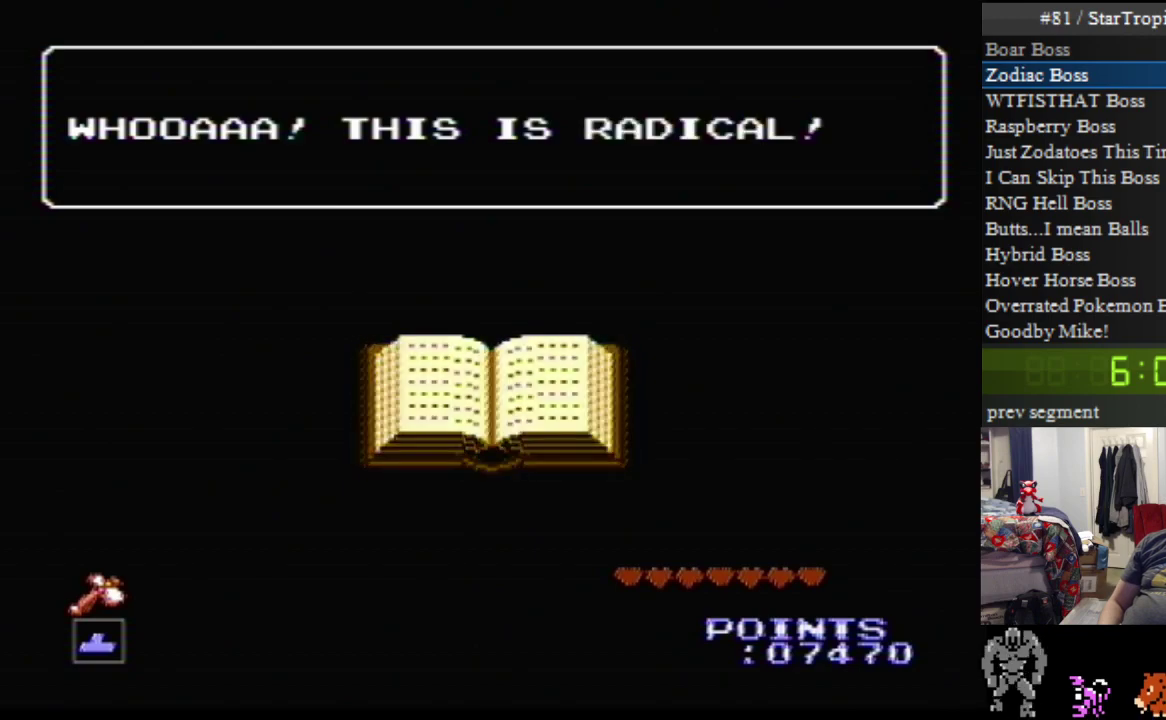
{"buttons": ["A"], "events": [[183, "A", "up"], [350, "A", "down"]]}
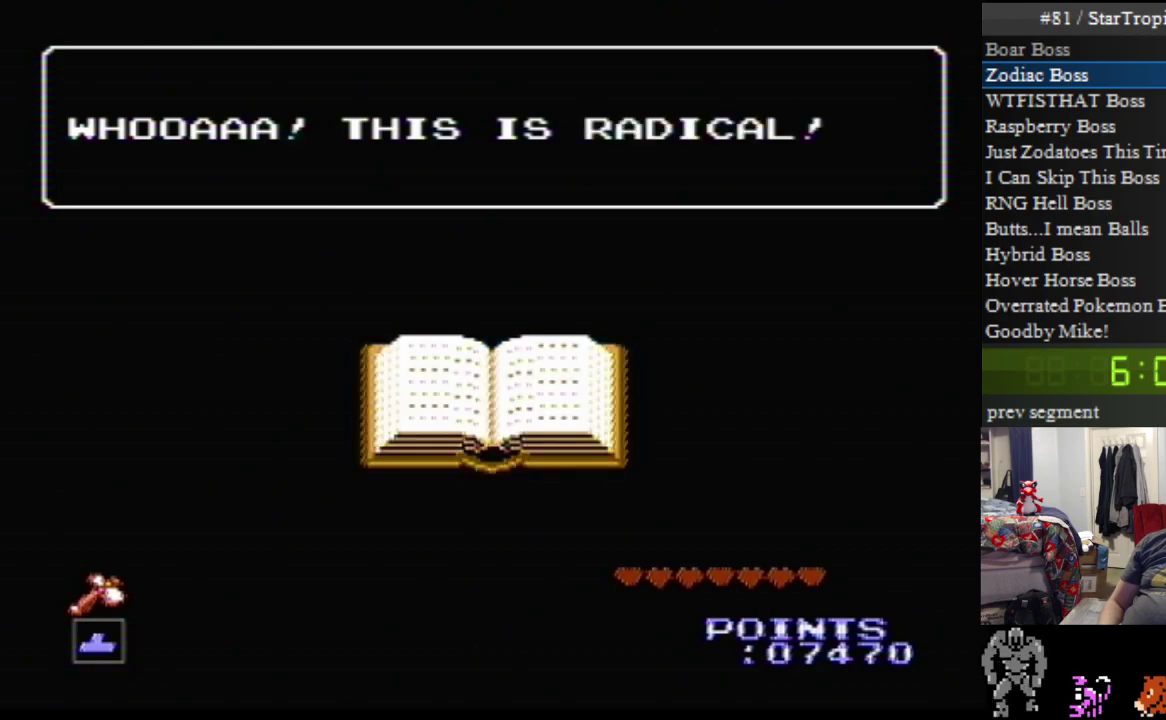
{"buttons": [], "events": [[467, "A", "up"]]}